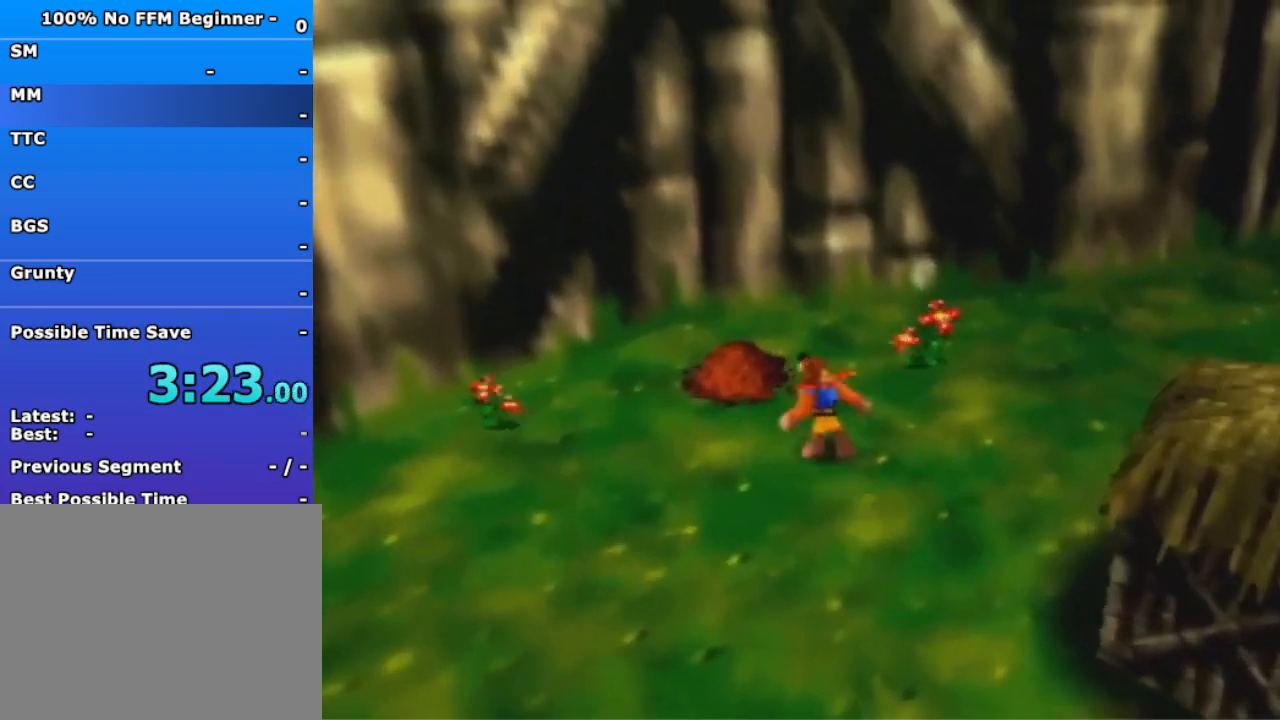
Gameplay with a controller (Nintendo layout); each line is a JSON object with the inputs held at the frame after it. "events" lists button and stick changes between this image and that frame as [ms after this image, input, new state], when the widget could be followed in between. Not read: L1 L3 R3 Z.
{"buttons": [], "left_stick": "center", "events": [[33, "left_stick", "up-left"], [133, "left_stick", "center"], [200, "B", "down"], [300, "B", "up"]]}
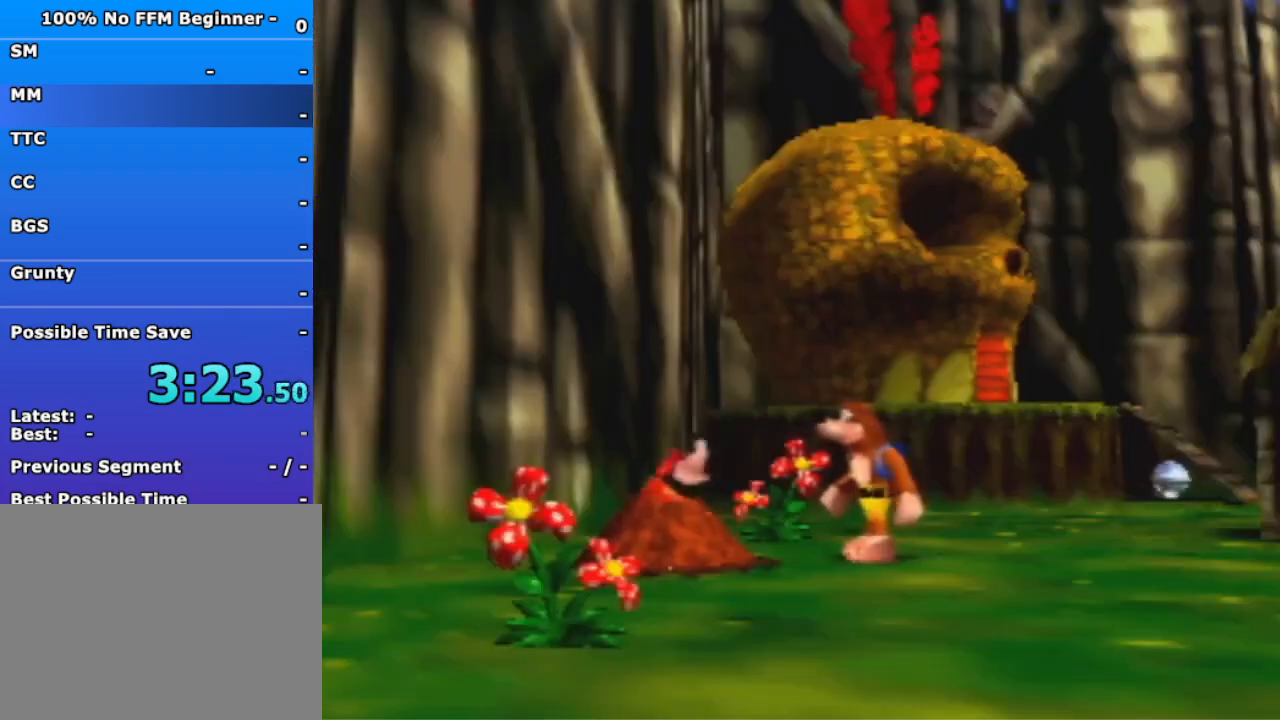
{"buttons": ["B"], "left_stick": "center", "events": [[367, "B", "down"]]}
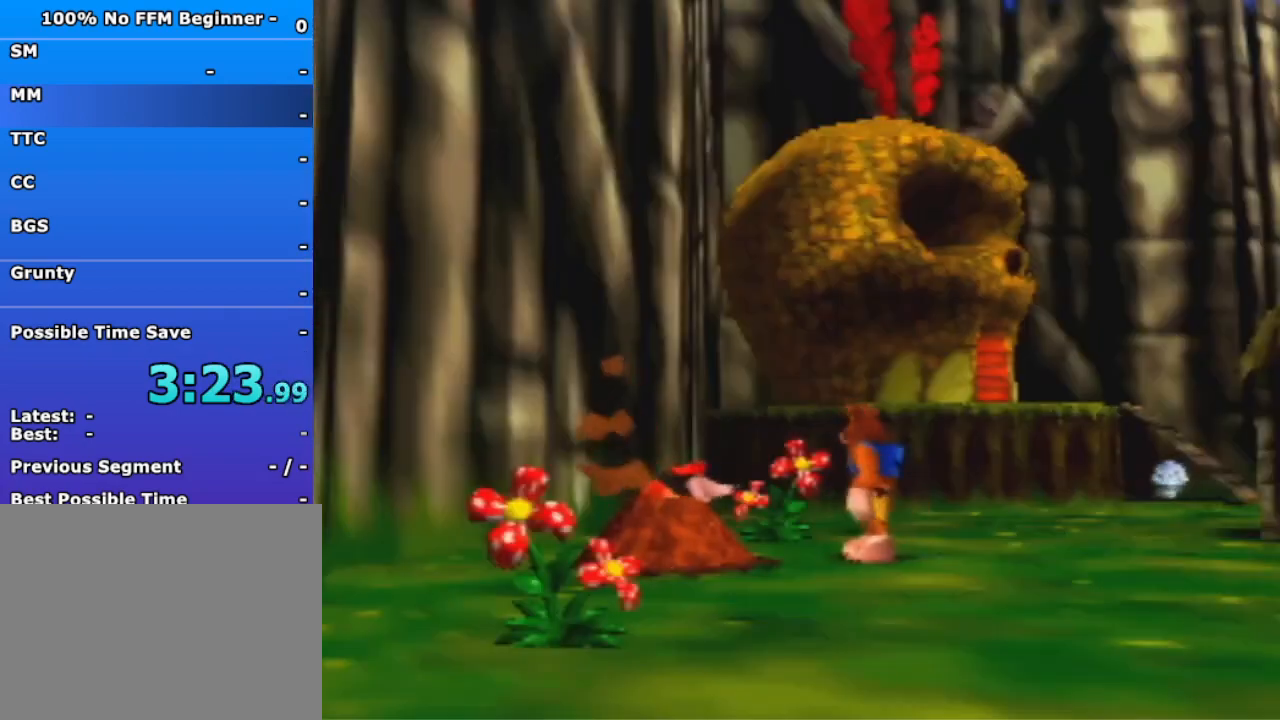
{"buttons": [], "left_stick": "center", "events": [[133, "B", "up"]]}
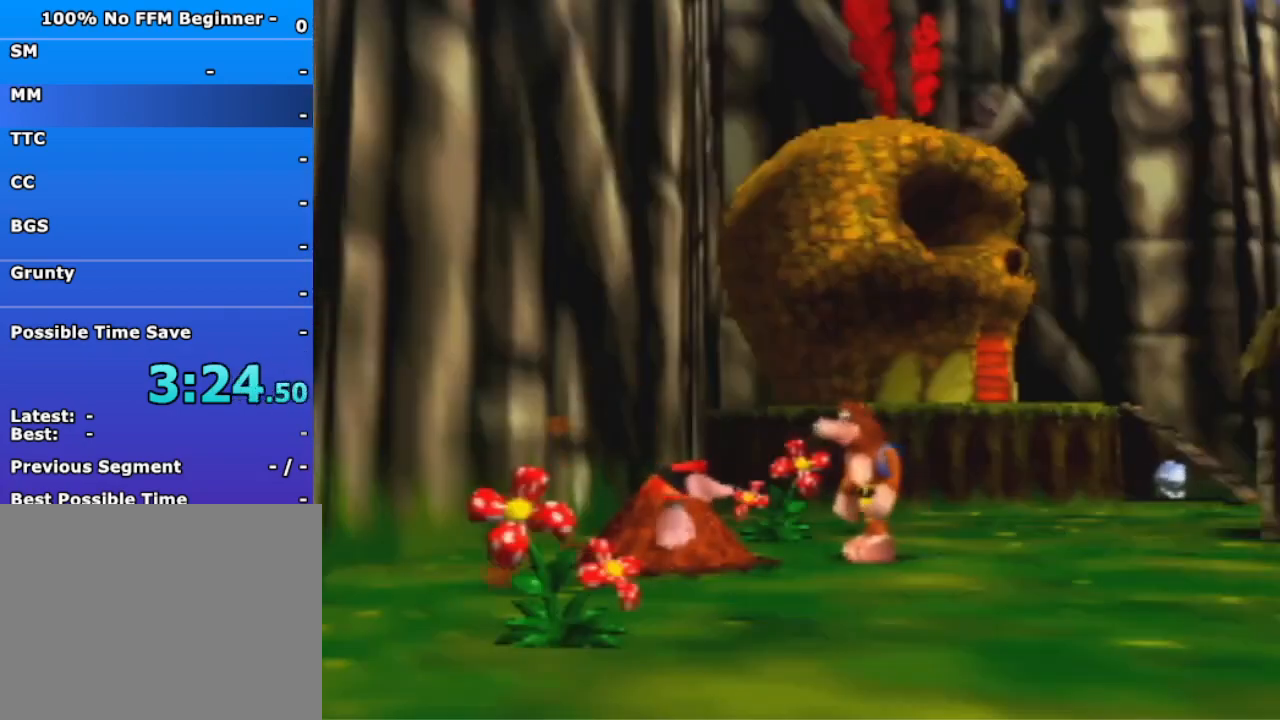
{"buttons": ["B"], "left_stick": "center", "events": [[133, "B", "down"]]}
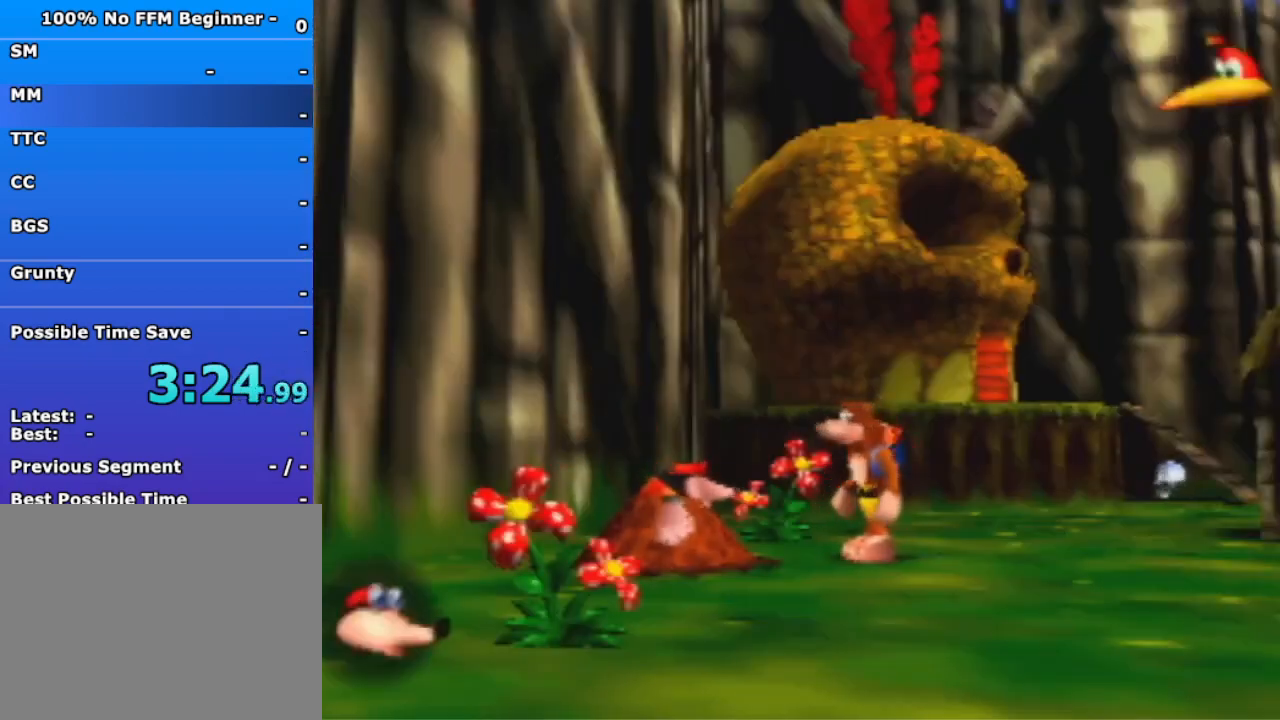
{"buttons": [], "left_stick": "center", "events": [[333, "R1", "down"], [400, "R1", "up"], [467, "B", "up"]]}
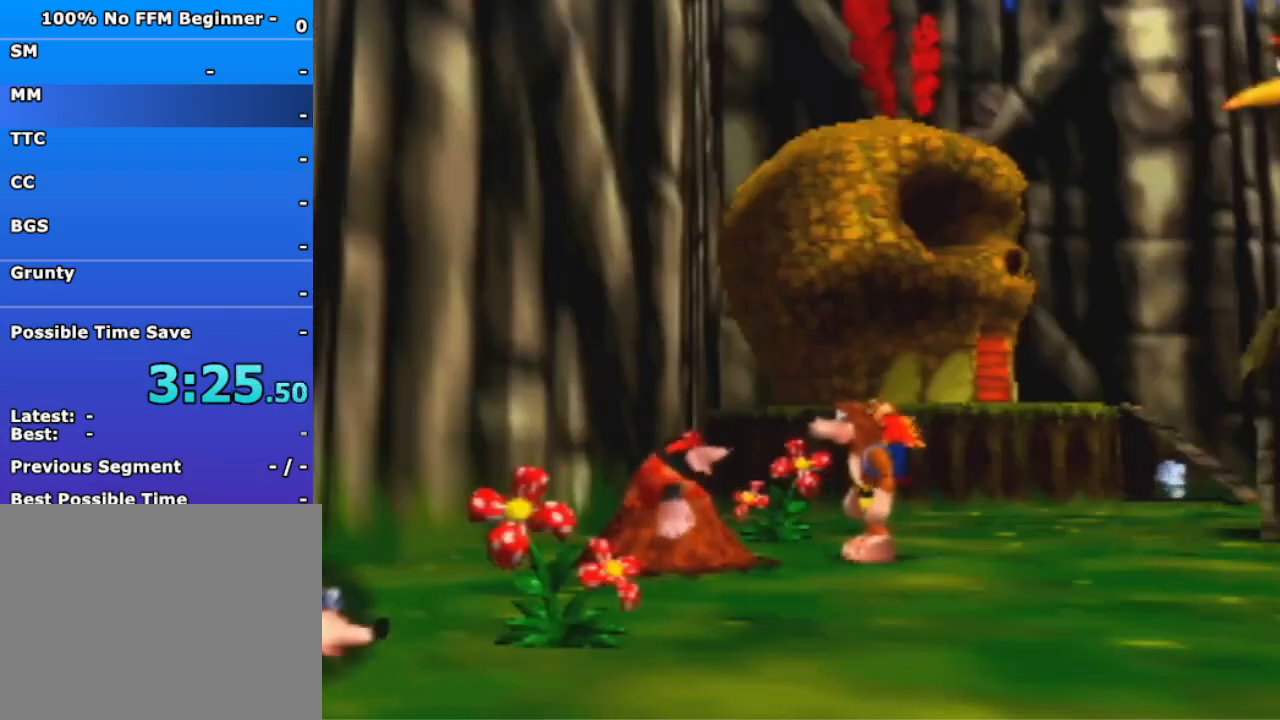
{"buttons": ["B"], "left_stick": "down-right", "events": [[133, "left_stick", "down-right"], [500, "B", "down"]]}
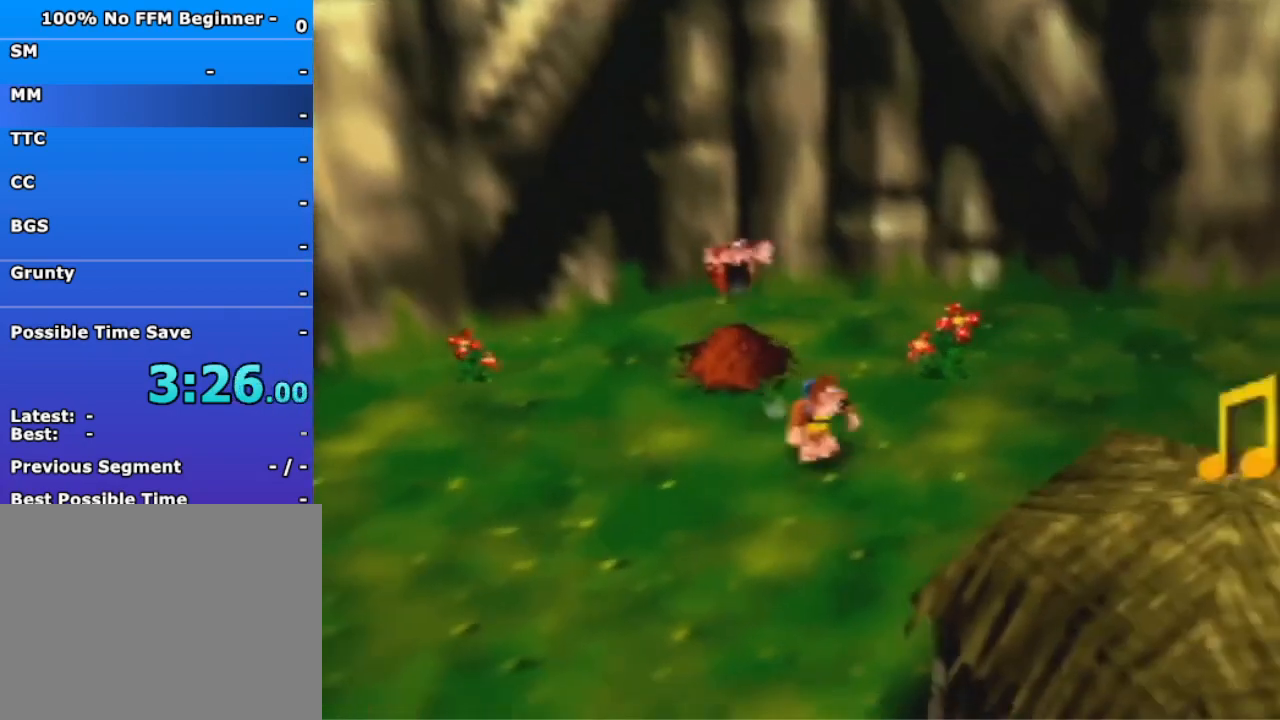
{"buttons": ["A"], "left_stick": "down", "events": [[133, "B", "up"], [167, "left_stick", "down"], [433, "A", "down"]]}
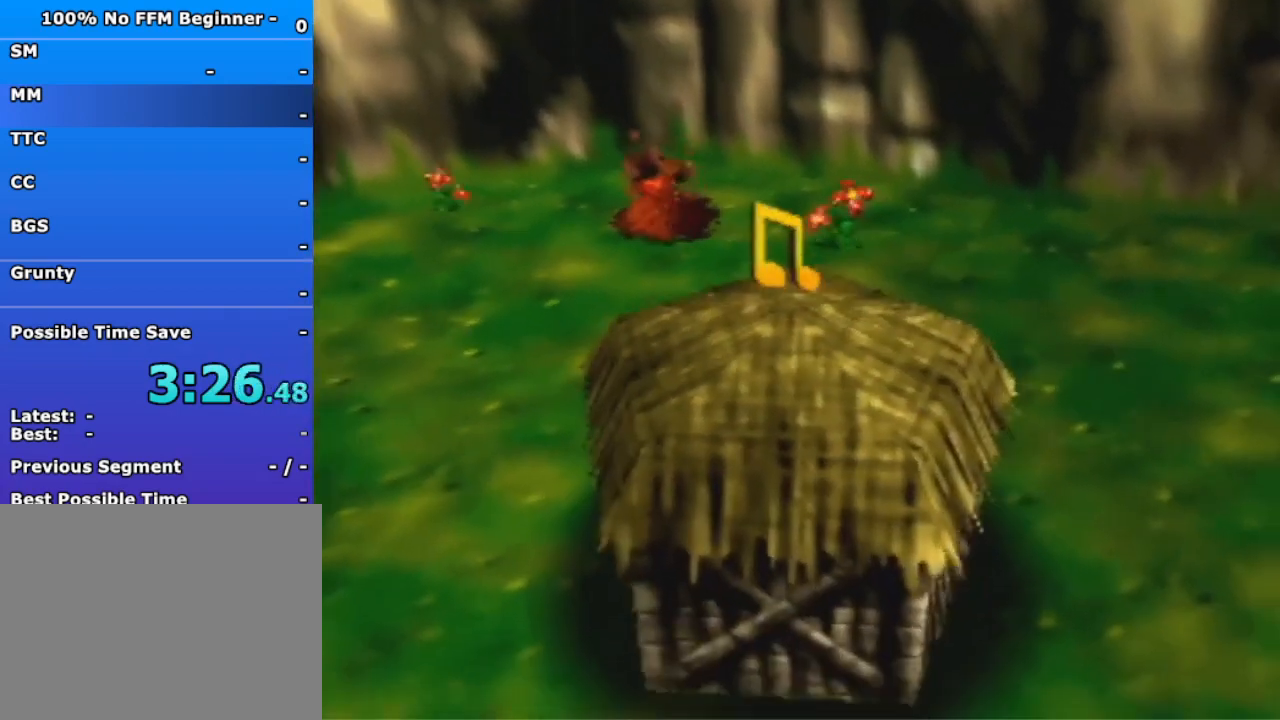
{"buttons": [], "left_stick": "down", "events": [[467, "A", "up"]]}
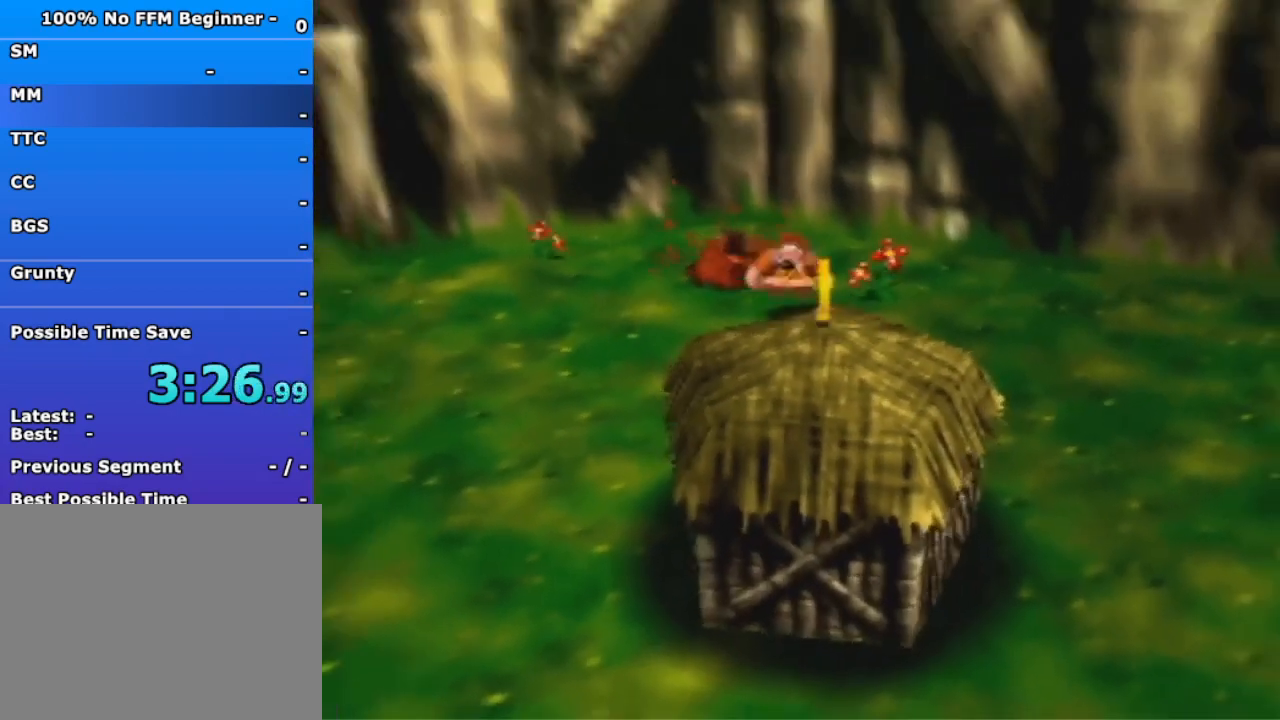
{"buttons": [], "left_stick": "down-right", "events": [[333, "left_stick", "down-right"]]}
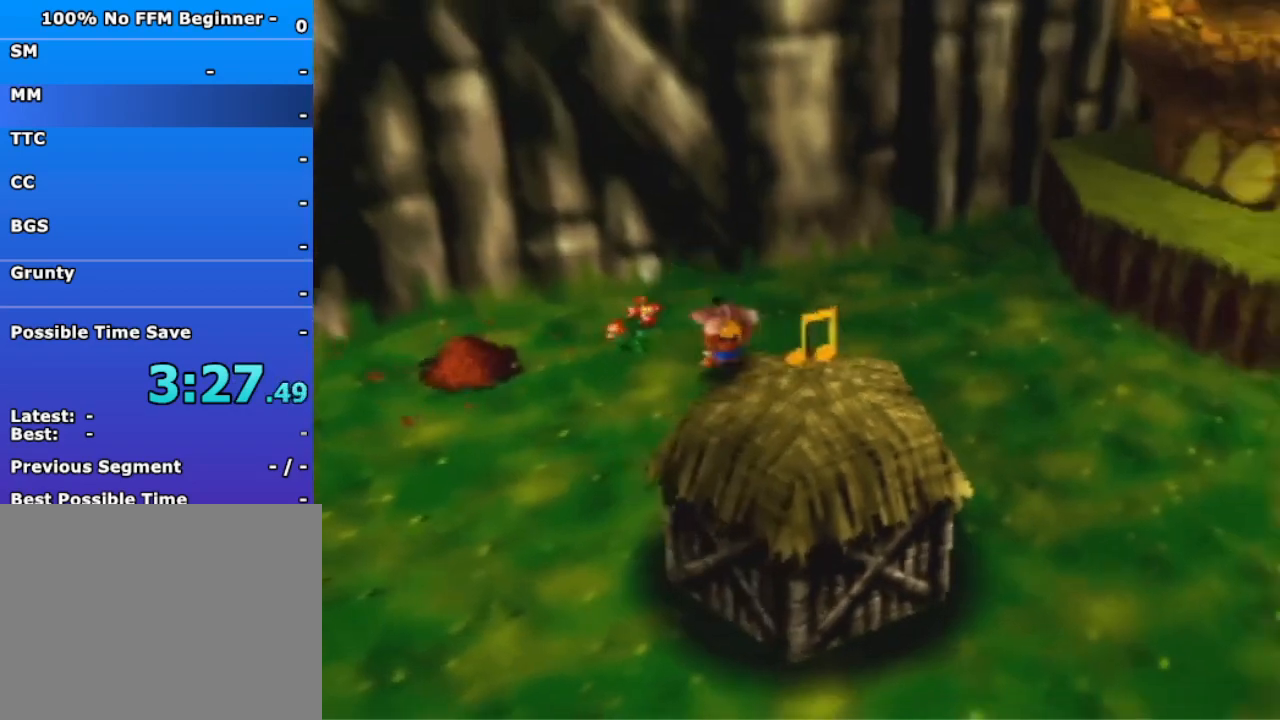
{"buttons": [], "left_stick": "down-right", "events": []}
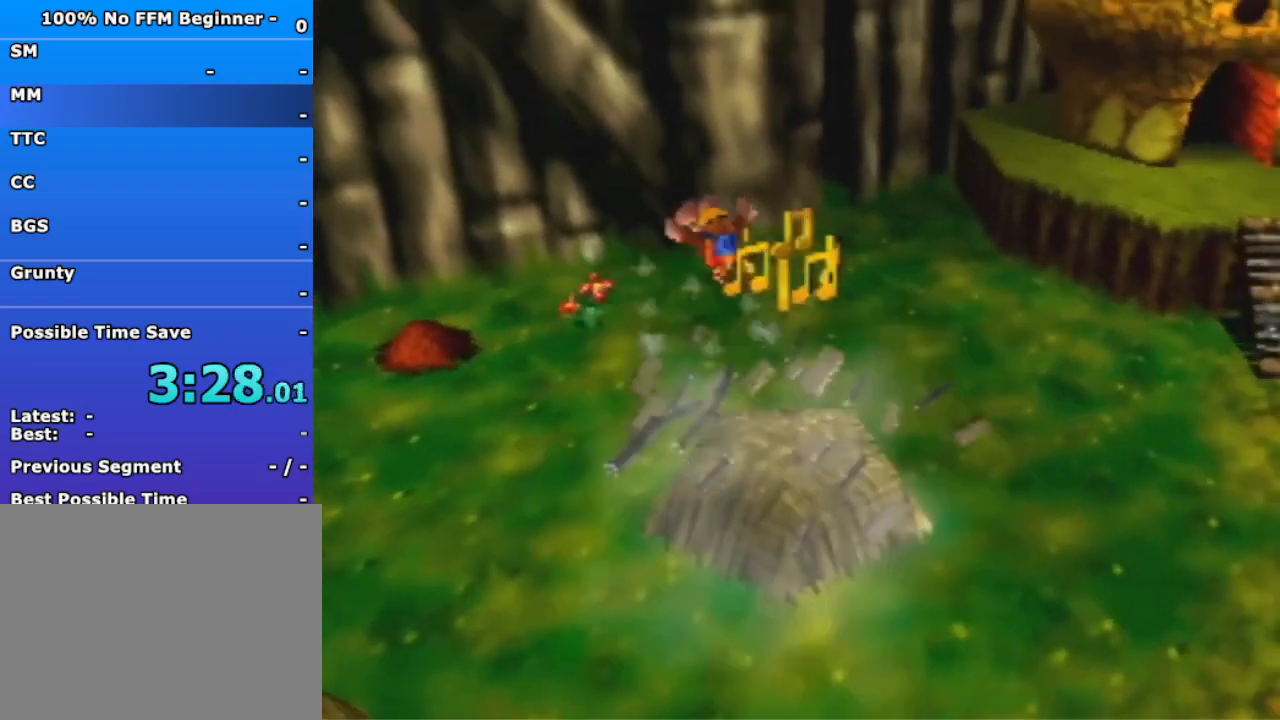
{"buttons": [], "left_stick": "down-left", "events": [[233, "left_stick", "down-left"]]}
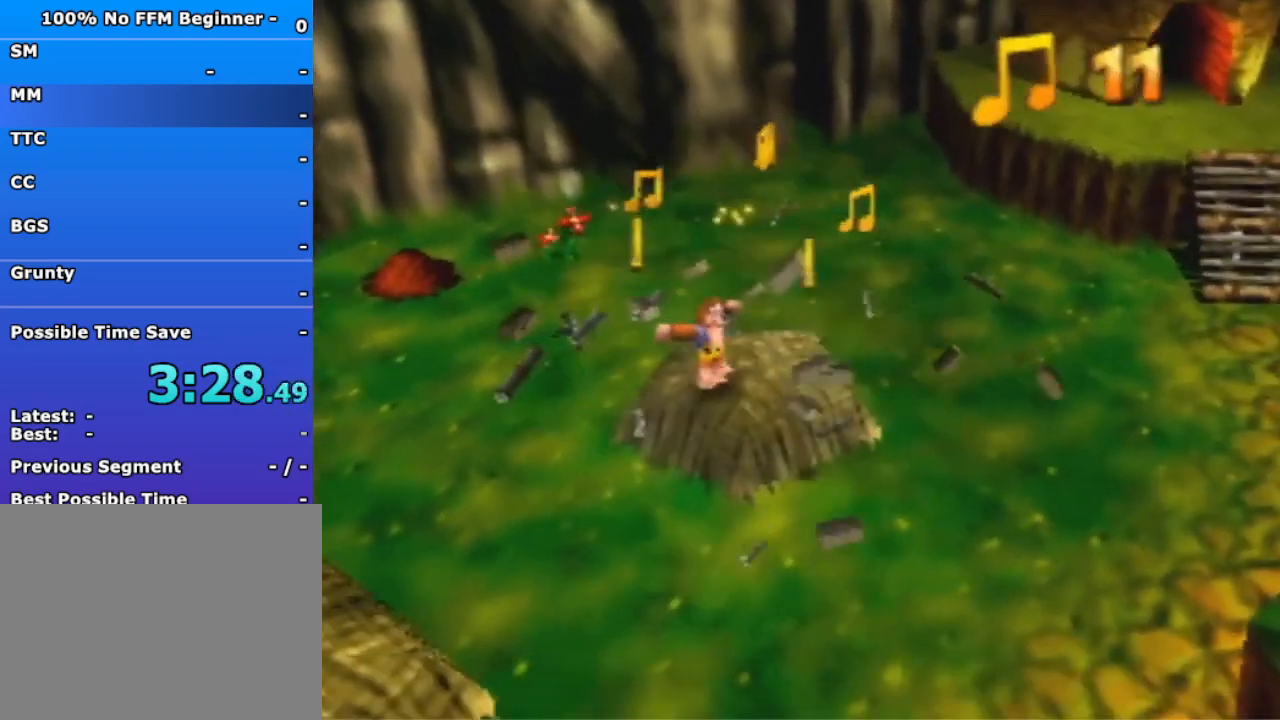
{"buttons": [], "left_stick": "down-left", "events": [[400, "B", "down"], [500, "B", "up"]]}
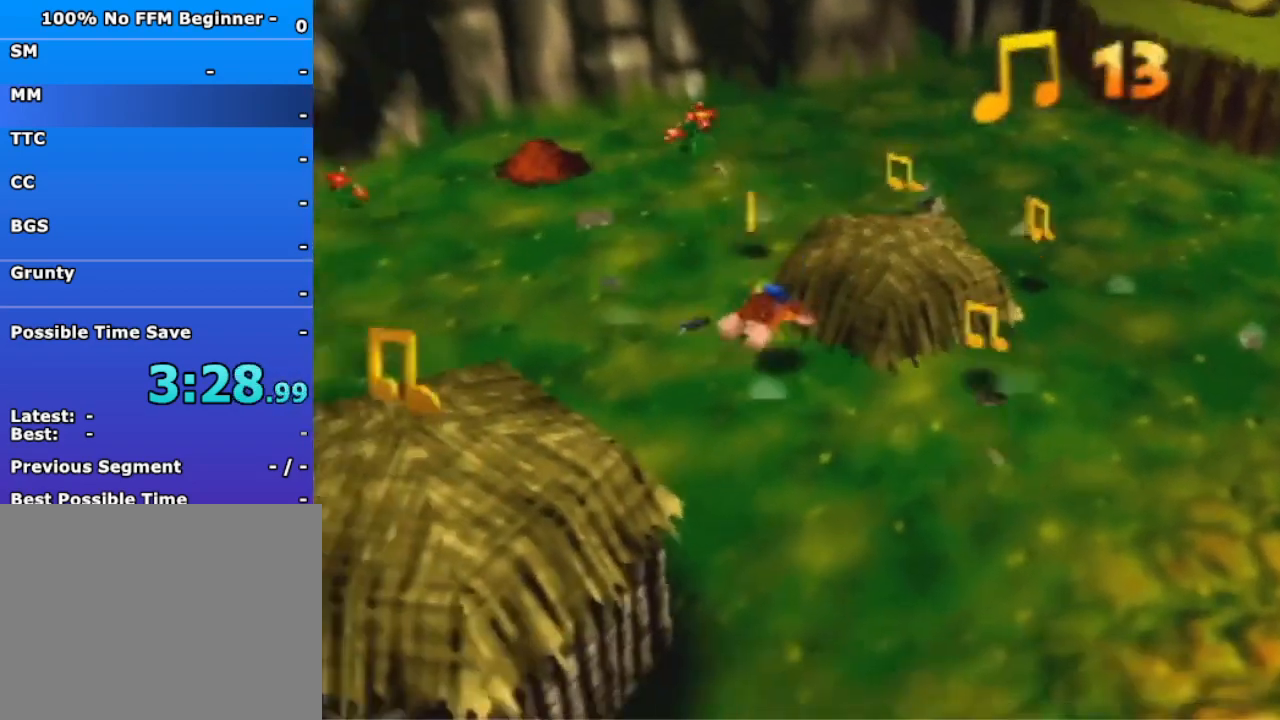
{"buttons": [], "left_stick": "down-left", "events": []}
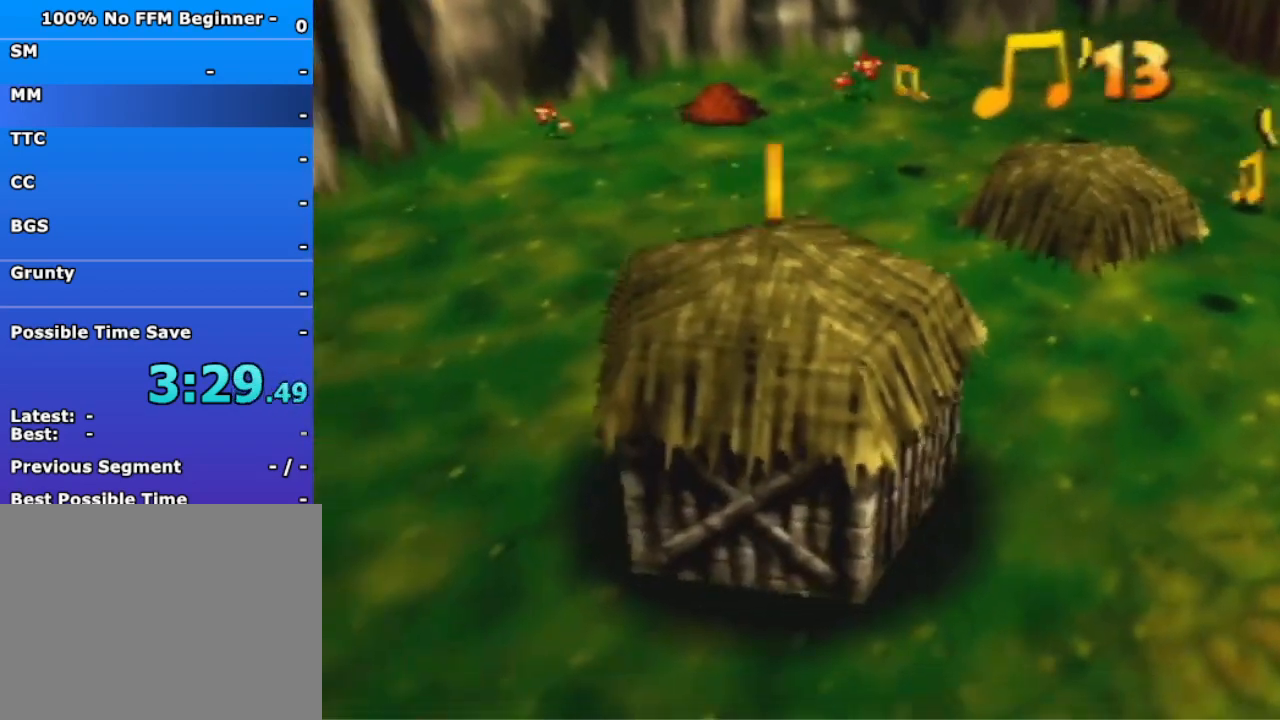
{"buttons": ["A"], "left_stick": "down-left", "events": [[67, "A", "down"]]}
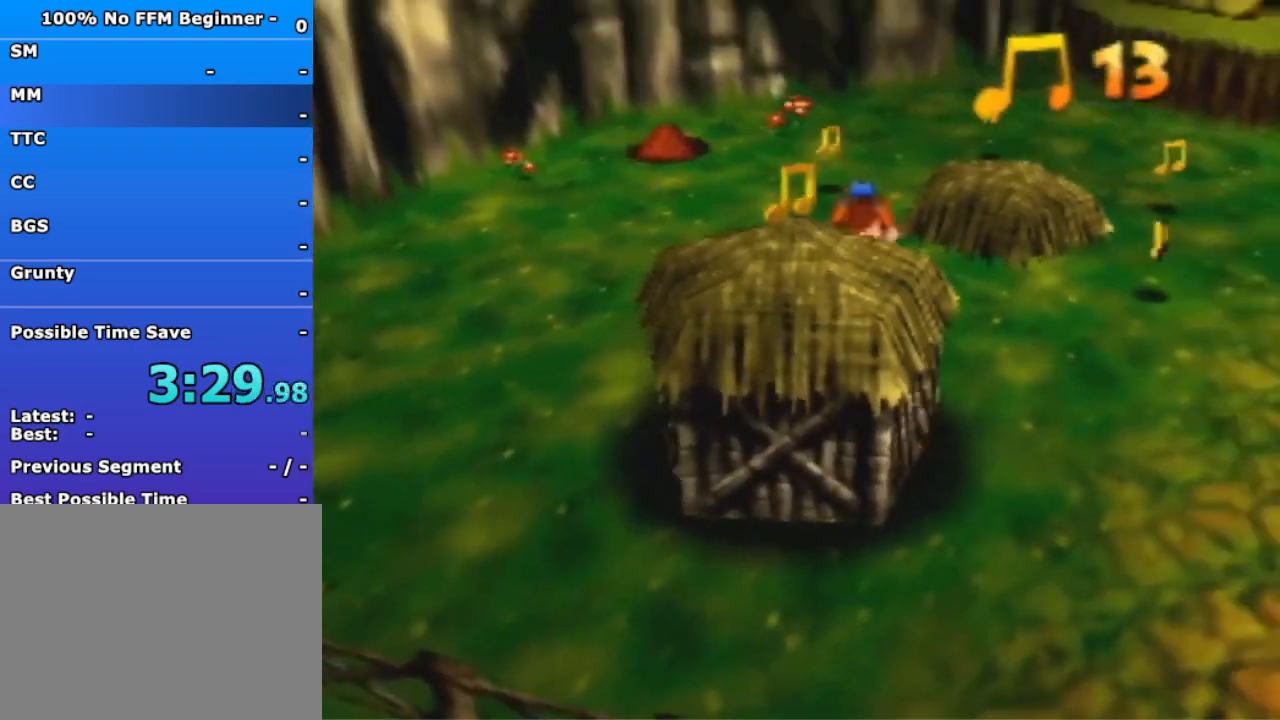
{"buttons": [], "left_stick": "left", "events": [[100, "A", "up"], [467, "left_stick", "left"]]}
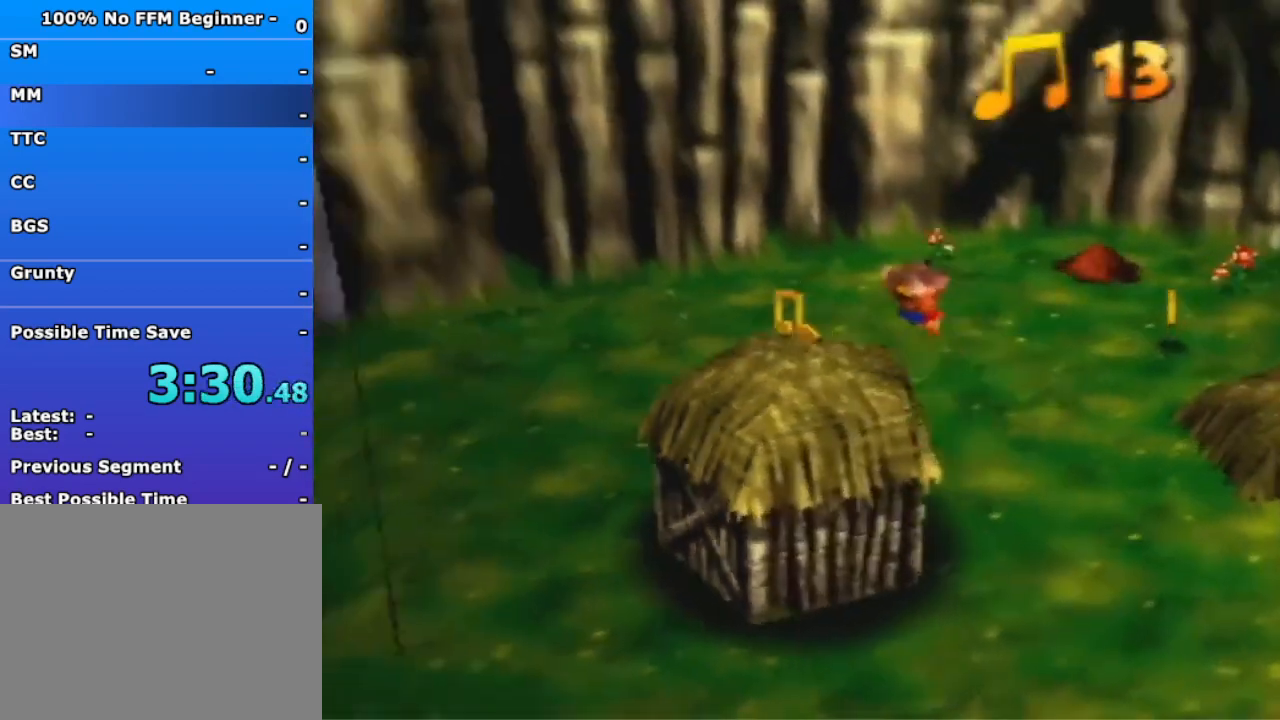
{"buttons": [], "left_stick": "up-left", "events": [[267, "left_stick", "up-left"]]}
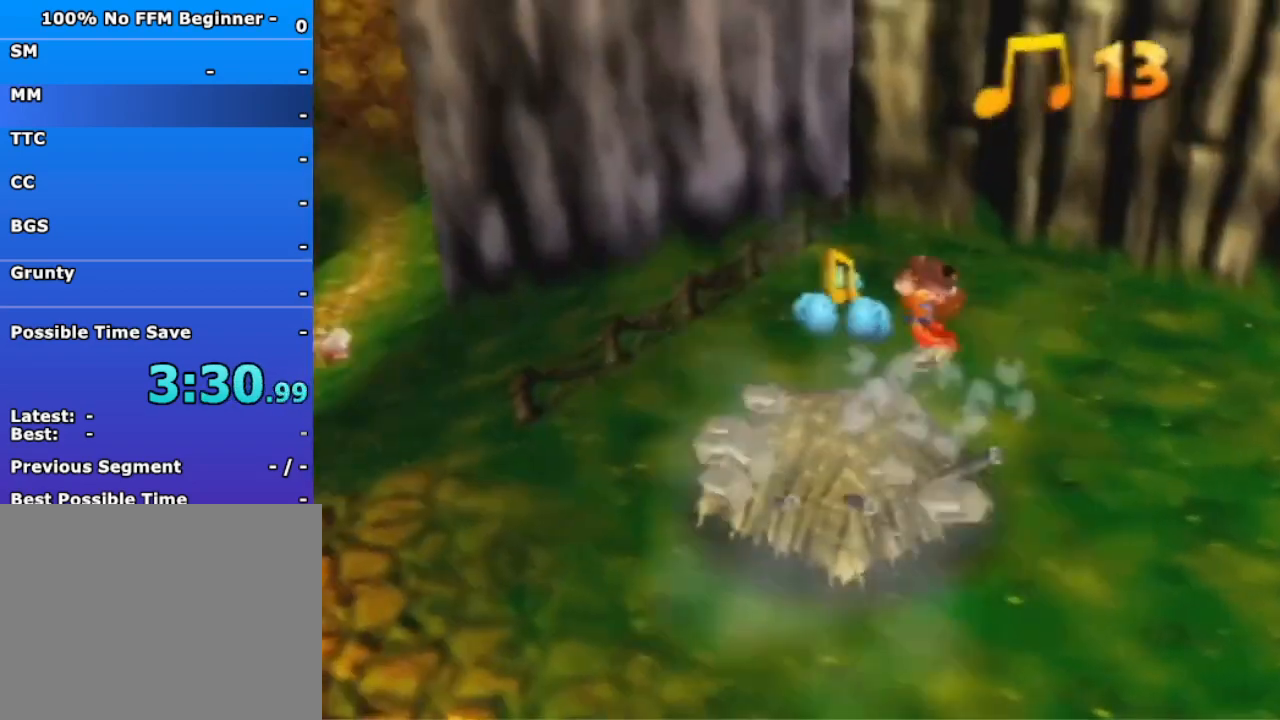
{"buttons": [], "left_stick": "up-left", "events": []}
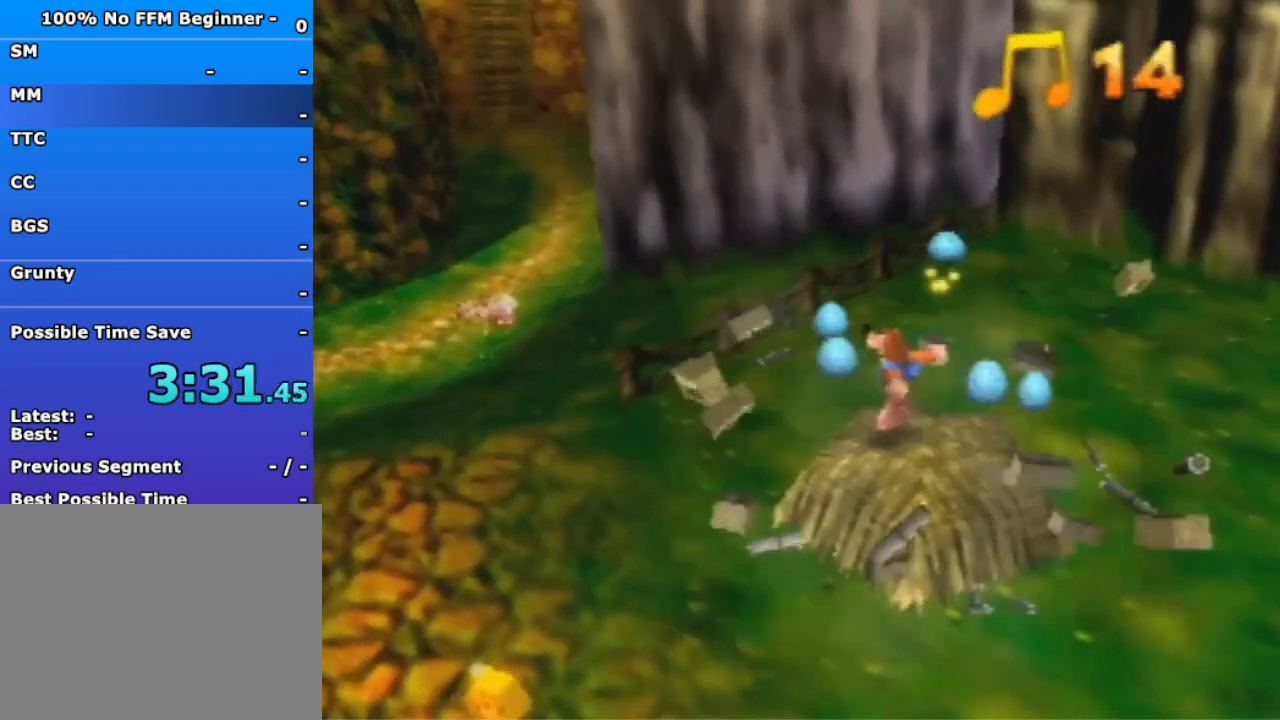
{"buttons": [], "left_stick": "up-left", "events": [[267, "B", "down"], [367, "B", "up"]]}
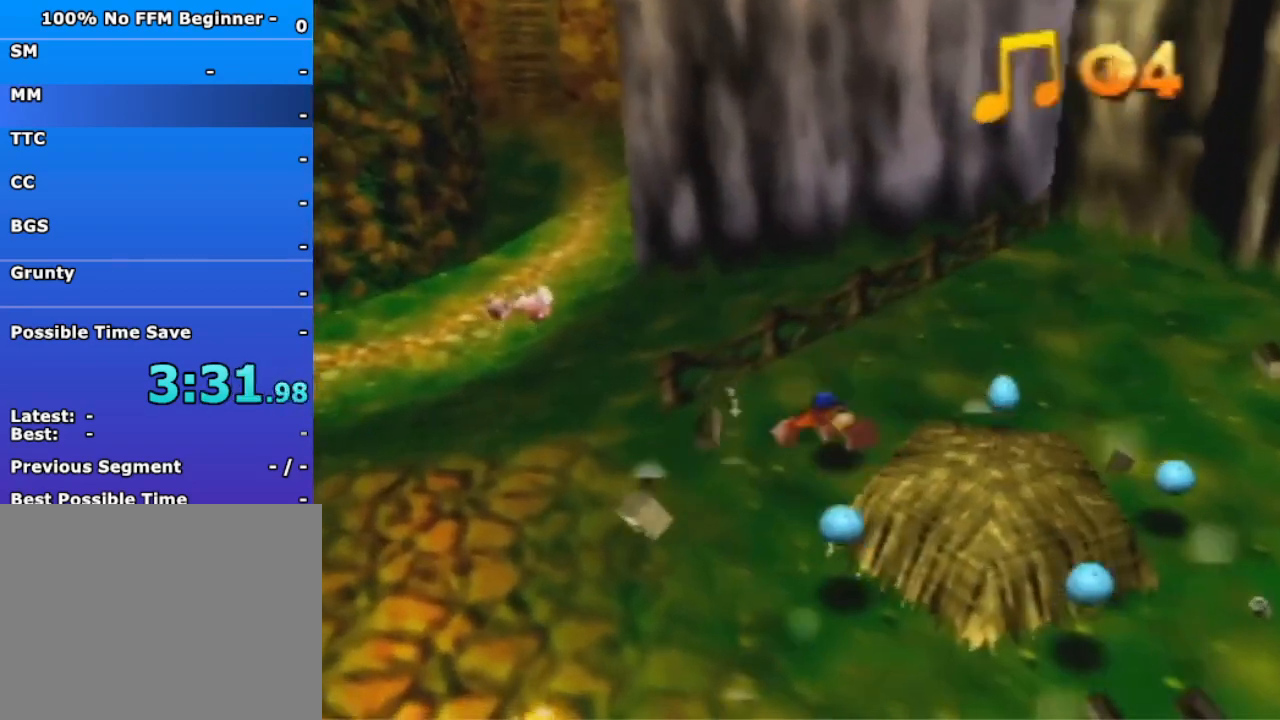
{"buttons": [], "left_stick": "up-left", "events": [[367, "A", "down"], [467, "A", "up"]]}
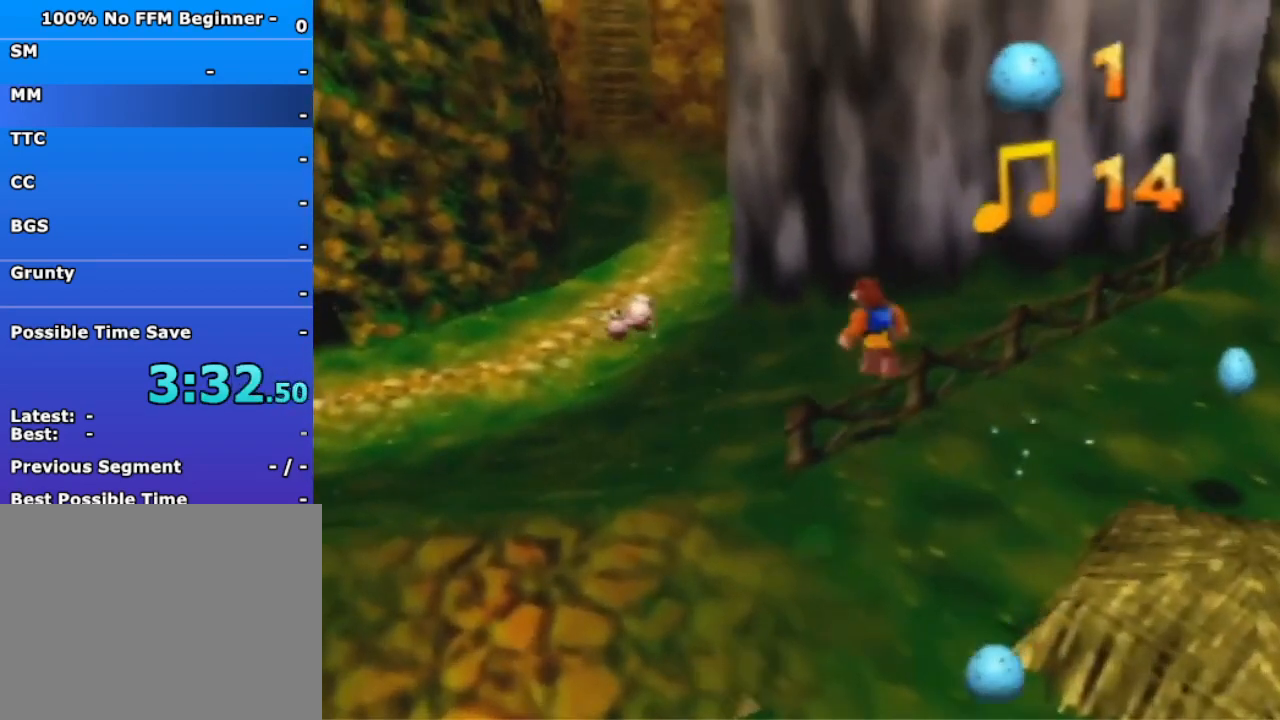
{"buttons": [], "left_stick": "up-left", "events": []}
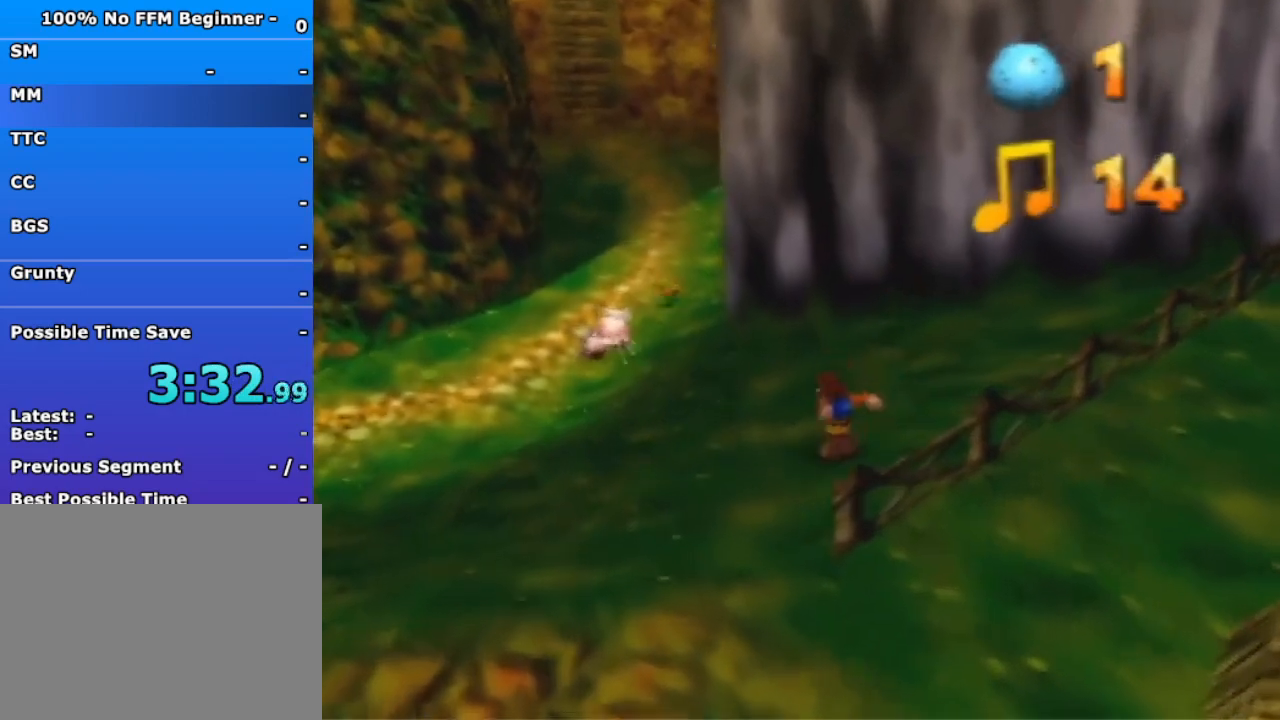
{"buttons": ["B", "R1"], "left_stick": "center", "events": [[167, "B", "down"], [300, "B", "up"], [333, "left_stick", "center"], [433, "R1", "down"], [467, "B", "down"]]}
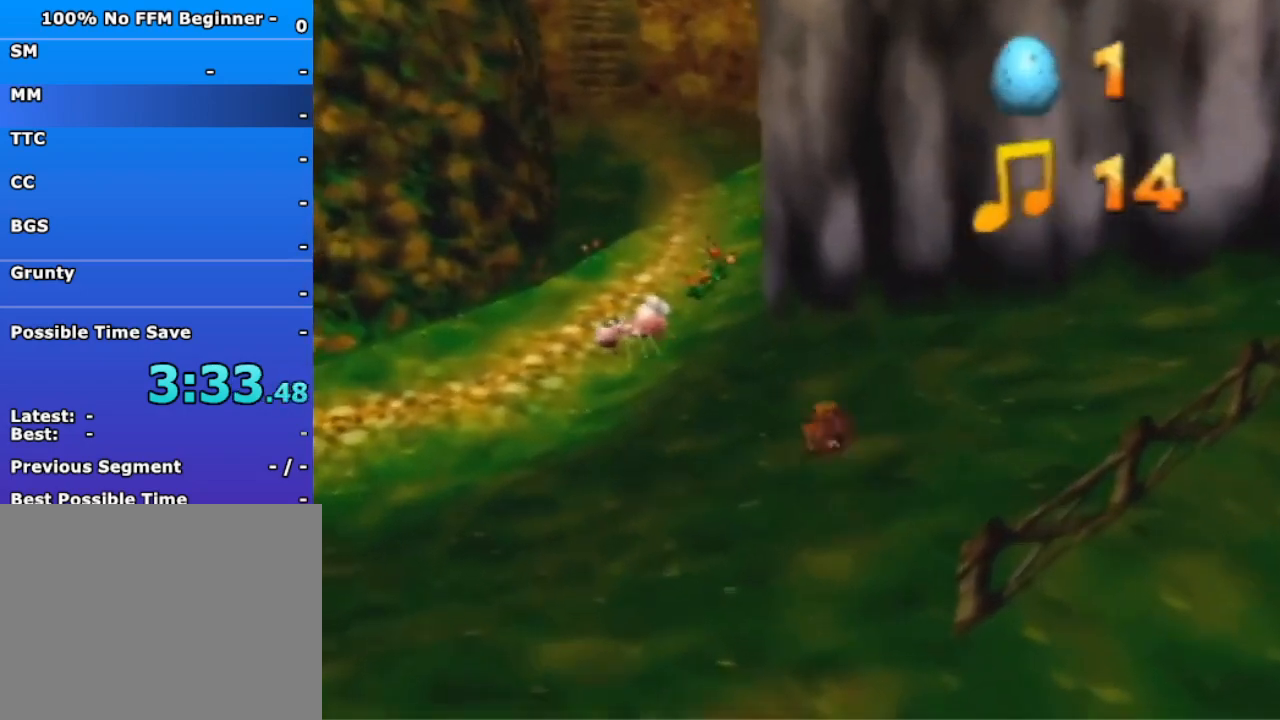
{"buttons": ["R1"], "left_stick": "up", "events": [[33, "R1", "up"], [67, "B", "up"], [233, "left_stick", "up"], [433, "R1", "down"]]}
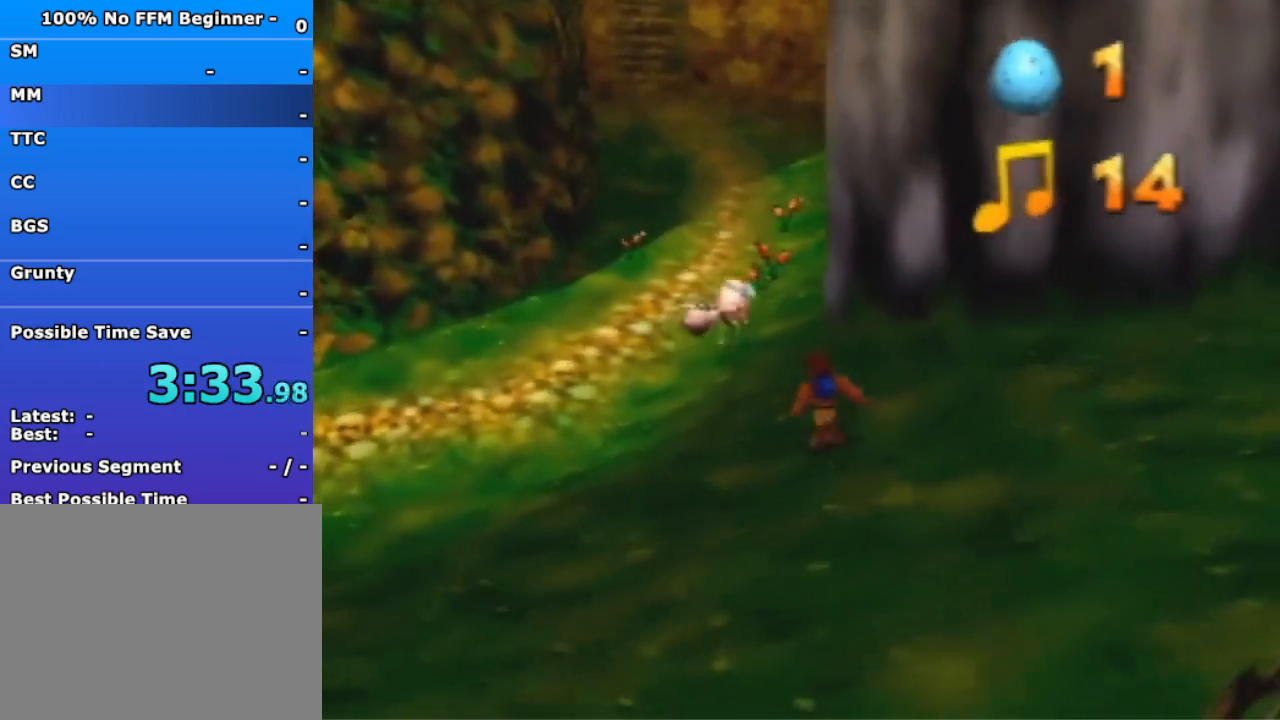
{"buttons": [], "left_stick": "up", "events": [[133, "R1", "up"], [200, "B", "down"], [267, "B", "up"]]}
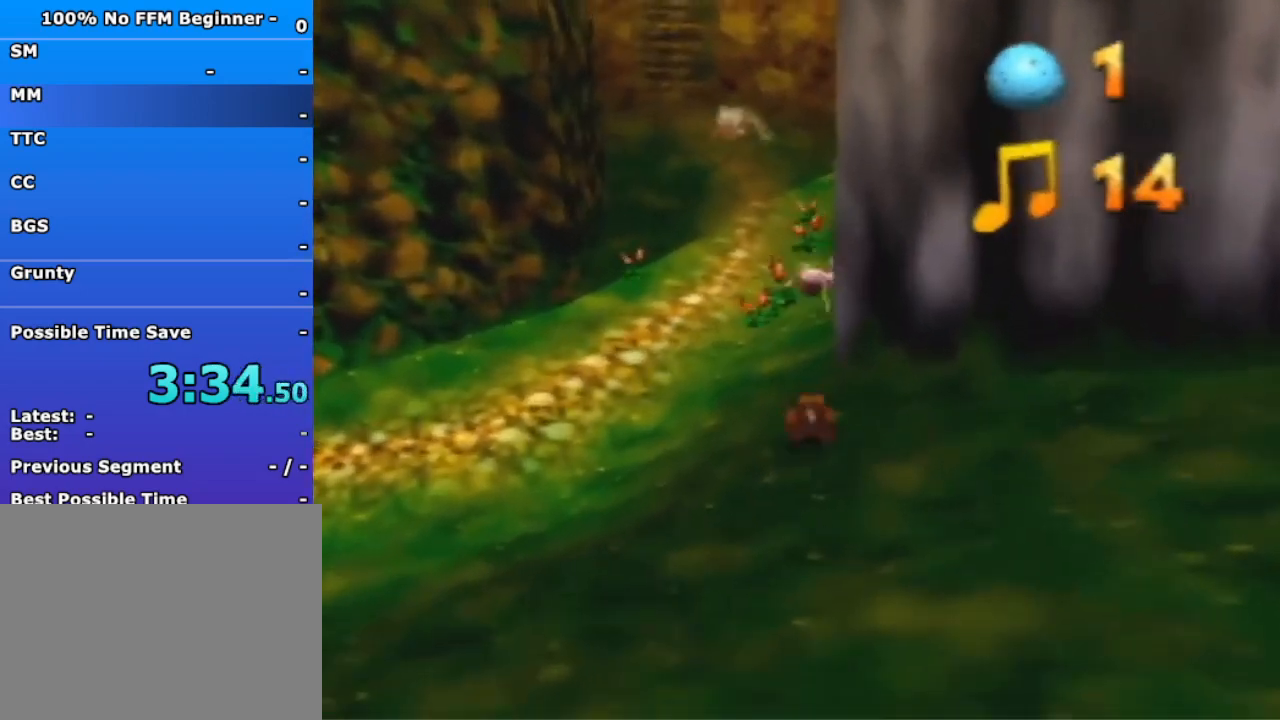
{"buttons": [], "left_stick": "up", "events": [[300, "A", "down"], [467, "A", "up"]]}
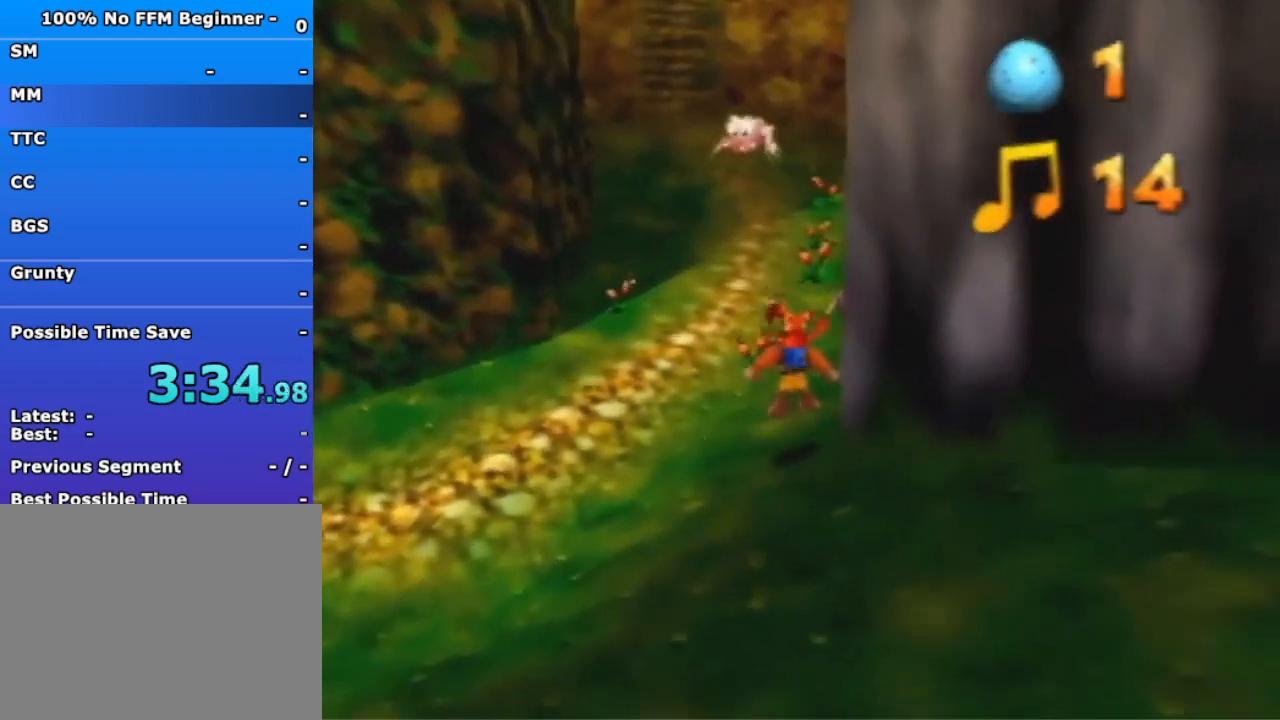
{"buttons": [], "left_stick": "up", "events": []}
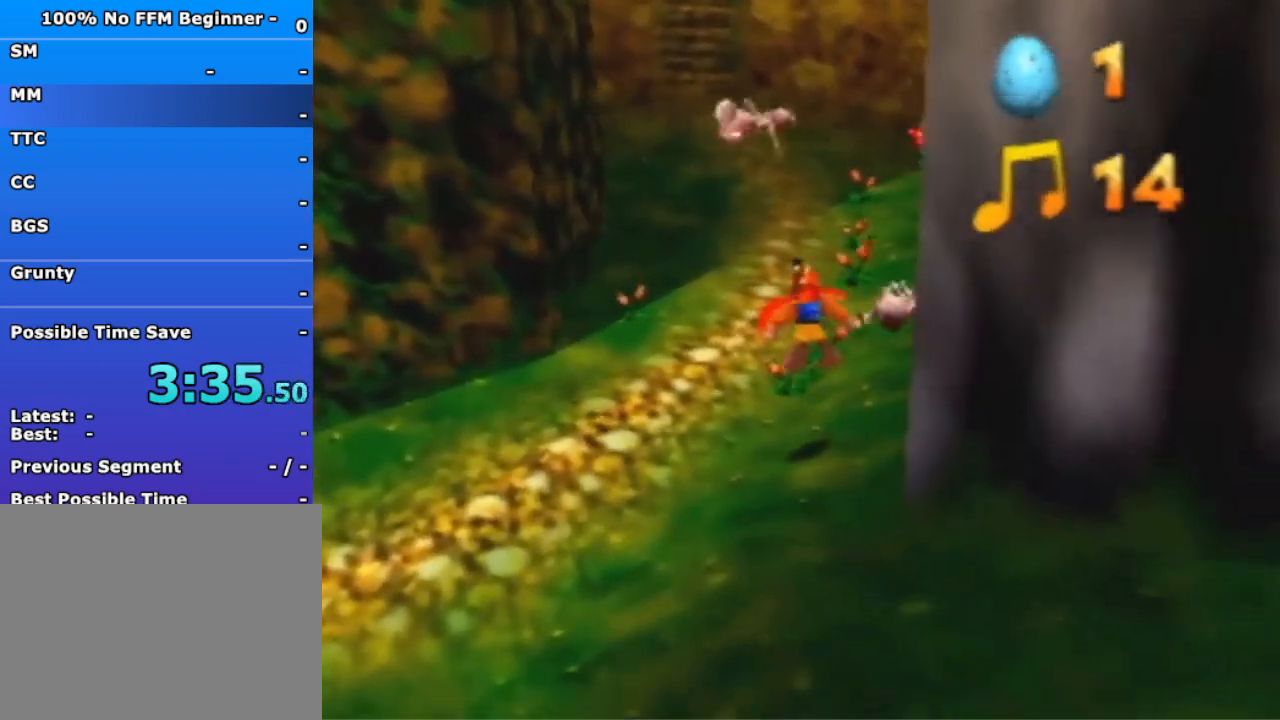
{"buttons": ["B"], "left_stick": "up", "events": [[500, "B", "down"]]}
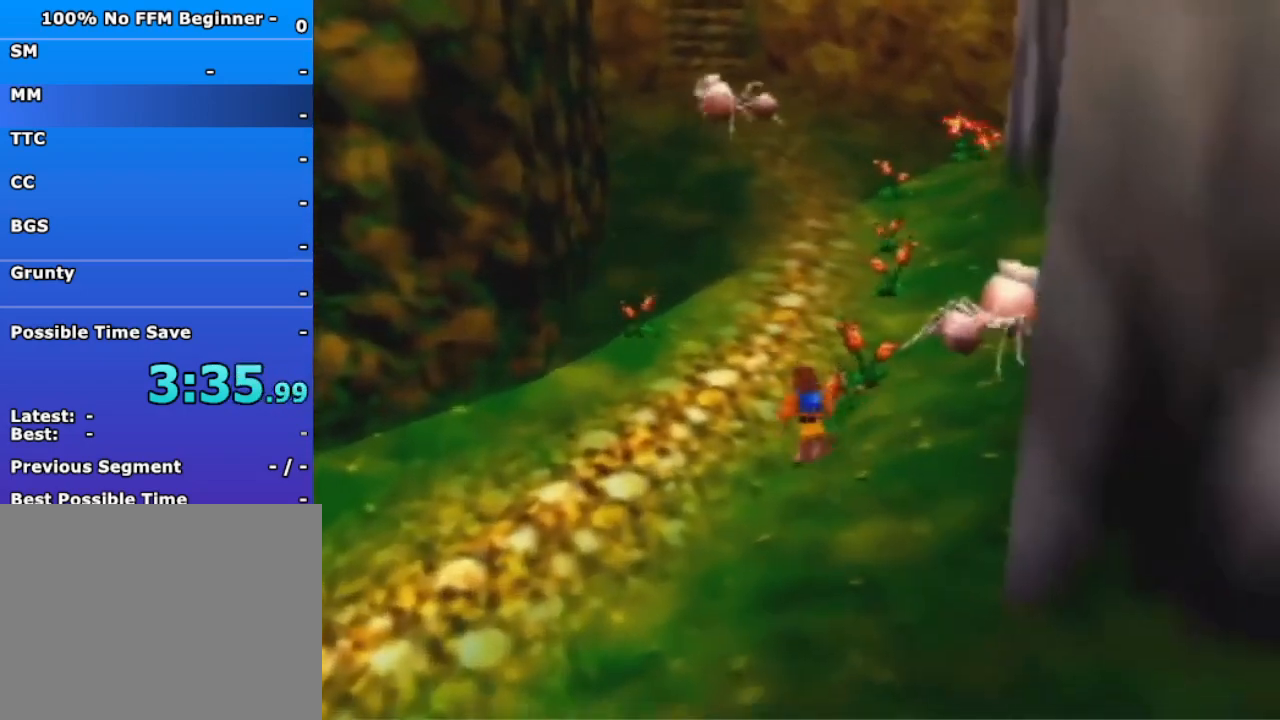
{"buttons": [], "left_stick": "up", "events": [[67, "B", "up"]]}
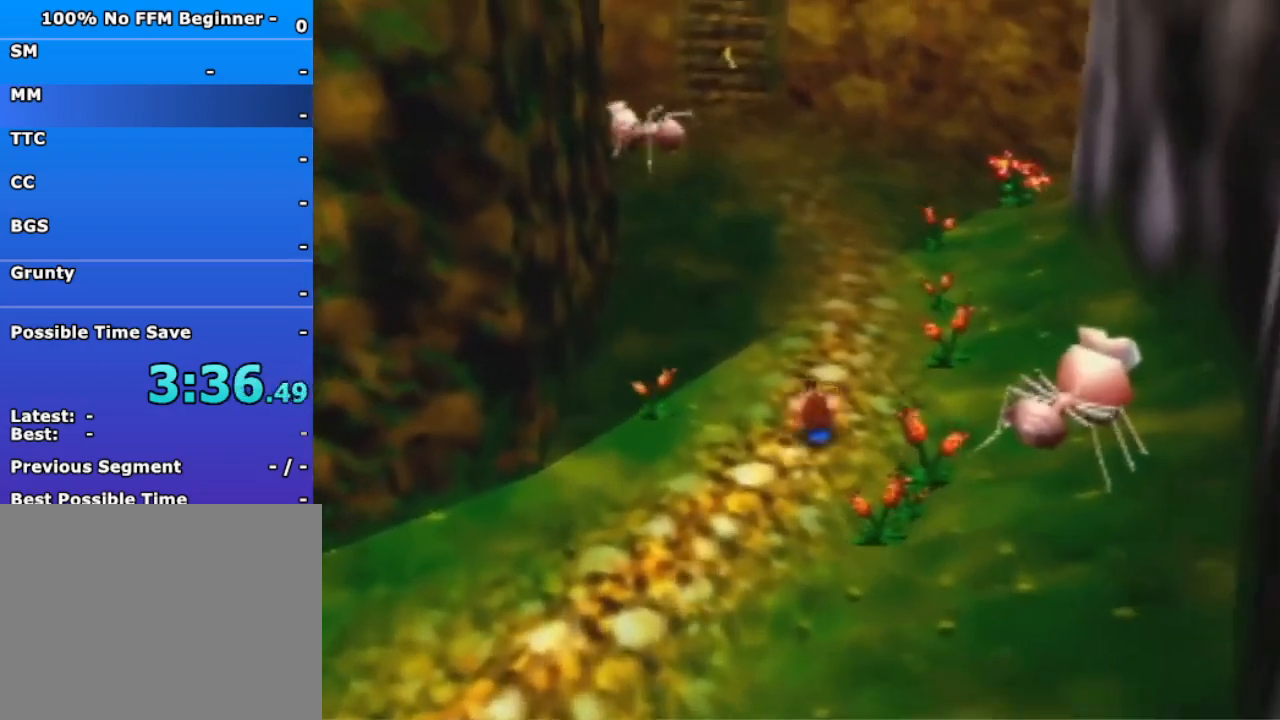
{"buttons": ["R1"], "left_stick": "up", "events": [[167, "A", "down"], [333, "A", "up"], [467, "R1", "down"]]}
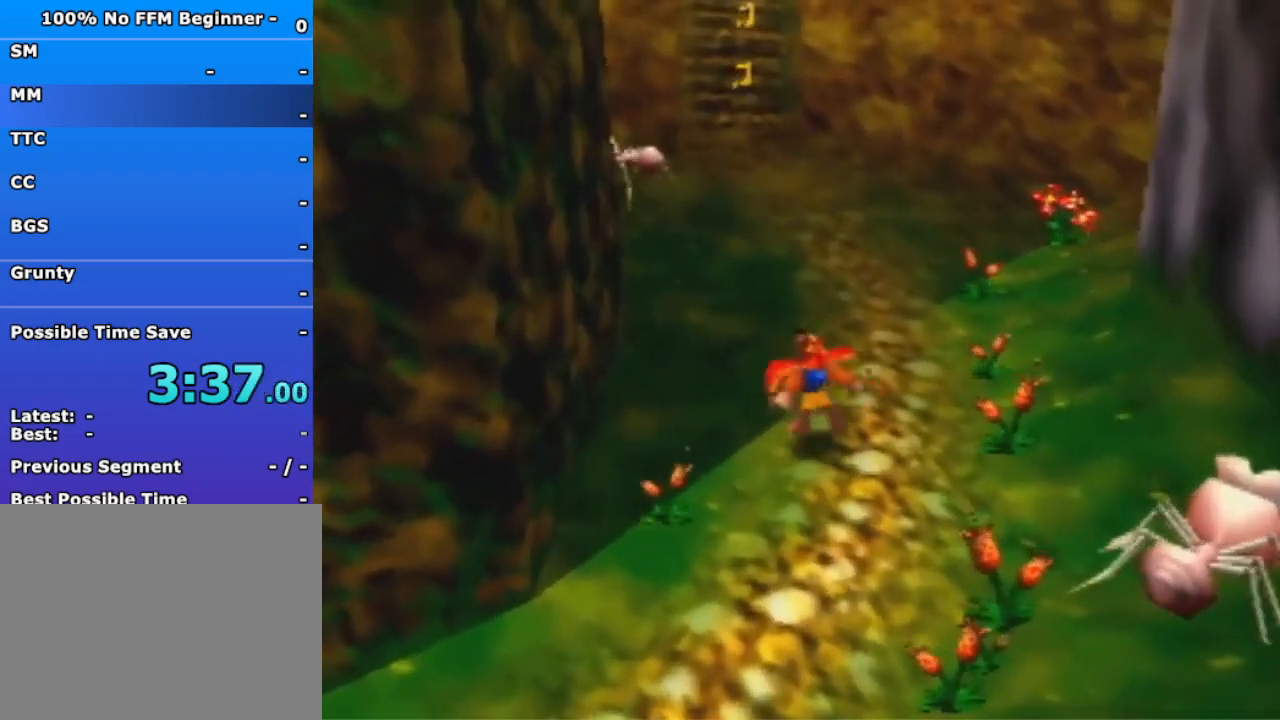
{"buttons": [], "left_stick": "up", "events": [[33, "B", "down"], [167, "B", "up"], [167, "R1", "up"]]}
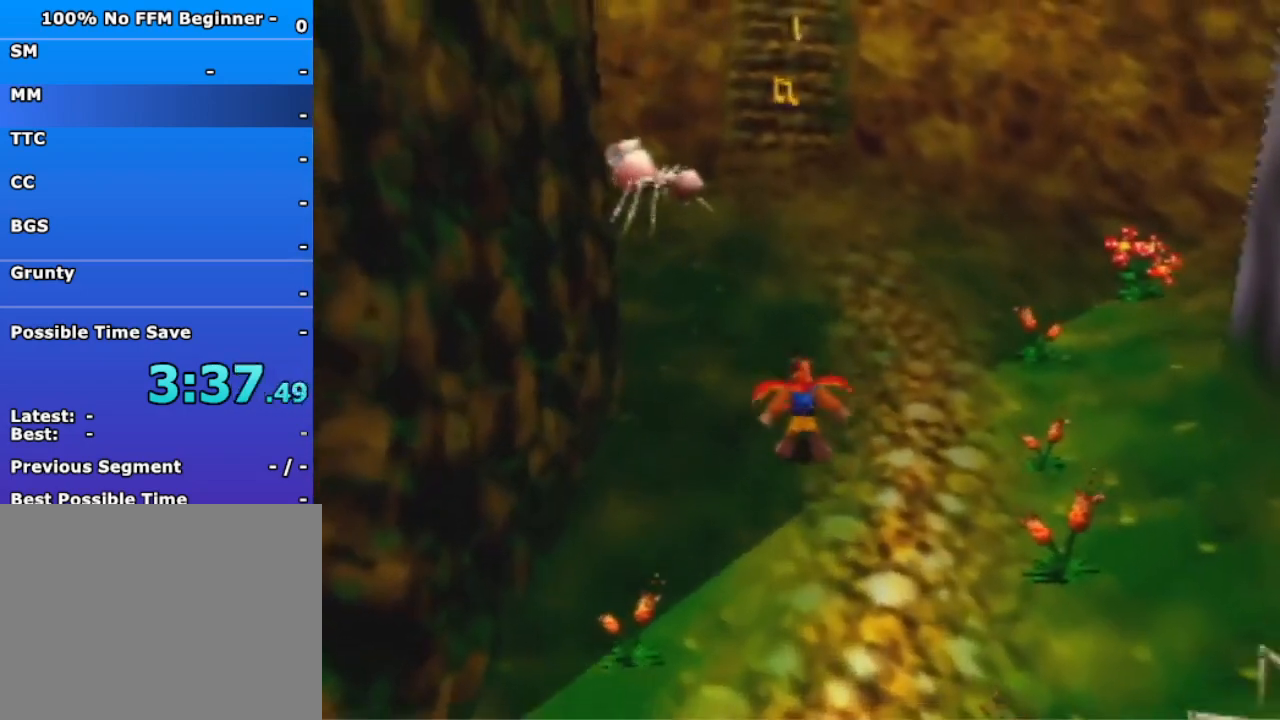
{"buttons": [], "left_stick": "up", "events": [[67, "R1", "down"], [133, "B", "down"], [233, "R1", "up"], [267, "B", "up"]]}